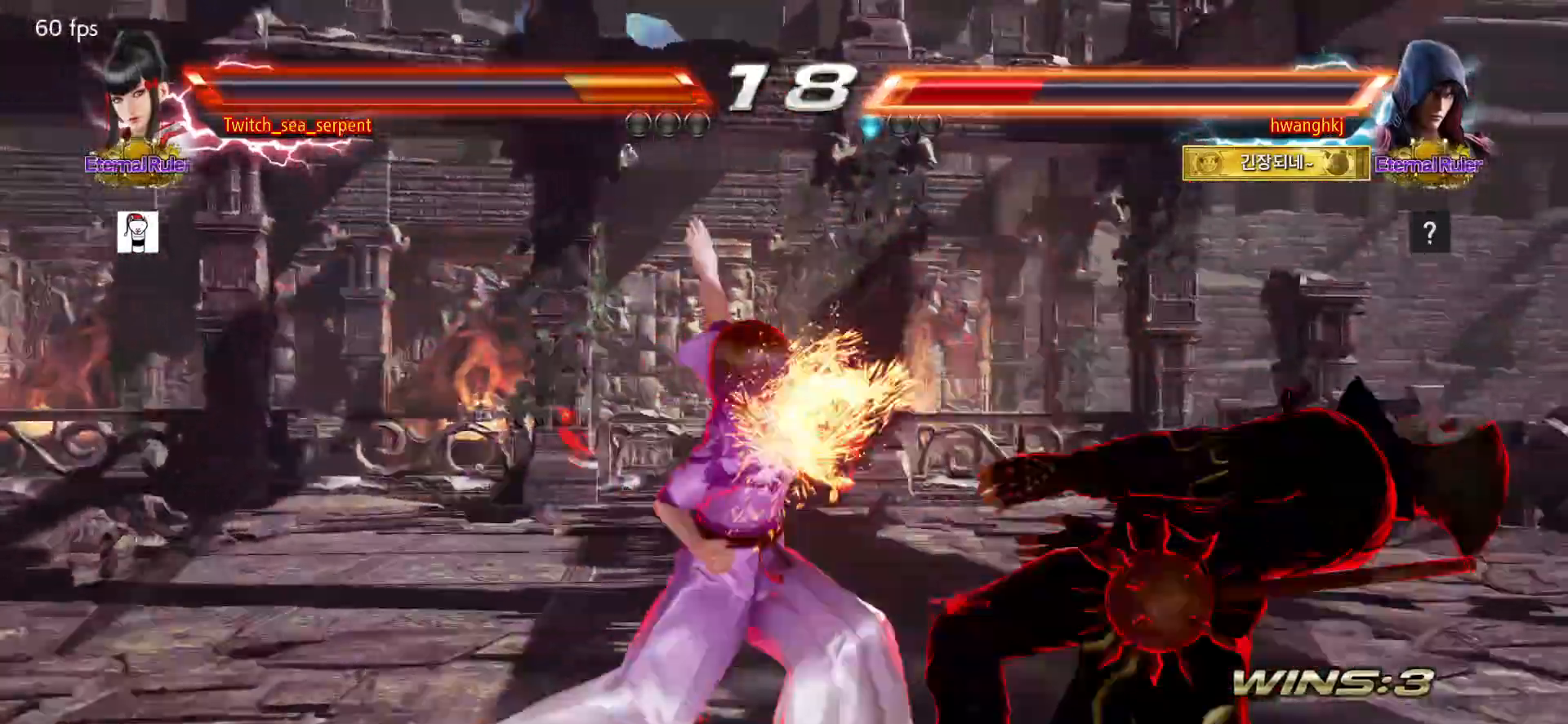
Gameplay with a controller (arcade stick); each line is a JSON object with the inputs held at the frame after it (dt_ms = milliseconds from this image to that frame). "events" lists button and stick changes between this image and that frame as [ms after this image, input, new state], when the widget could be followed in between. Not read: L3 R3 Z left_stick.
{"dt_ms": 500, "buttons": [], "events": [[150, "L1", "down"], [217, "L1", "up"]]}
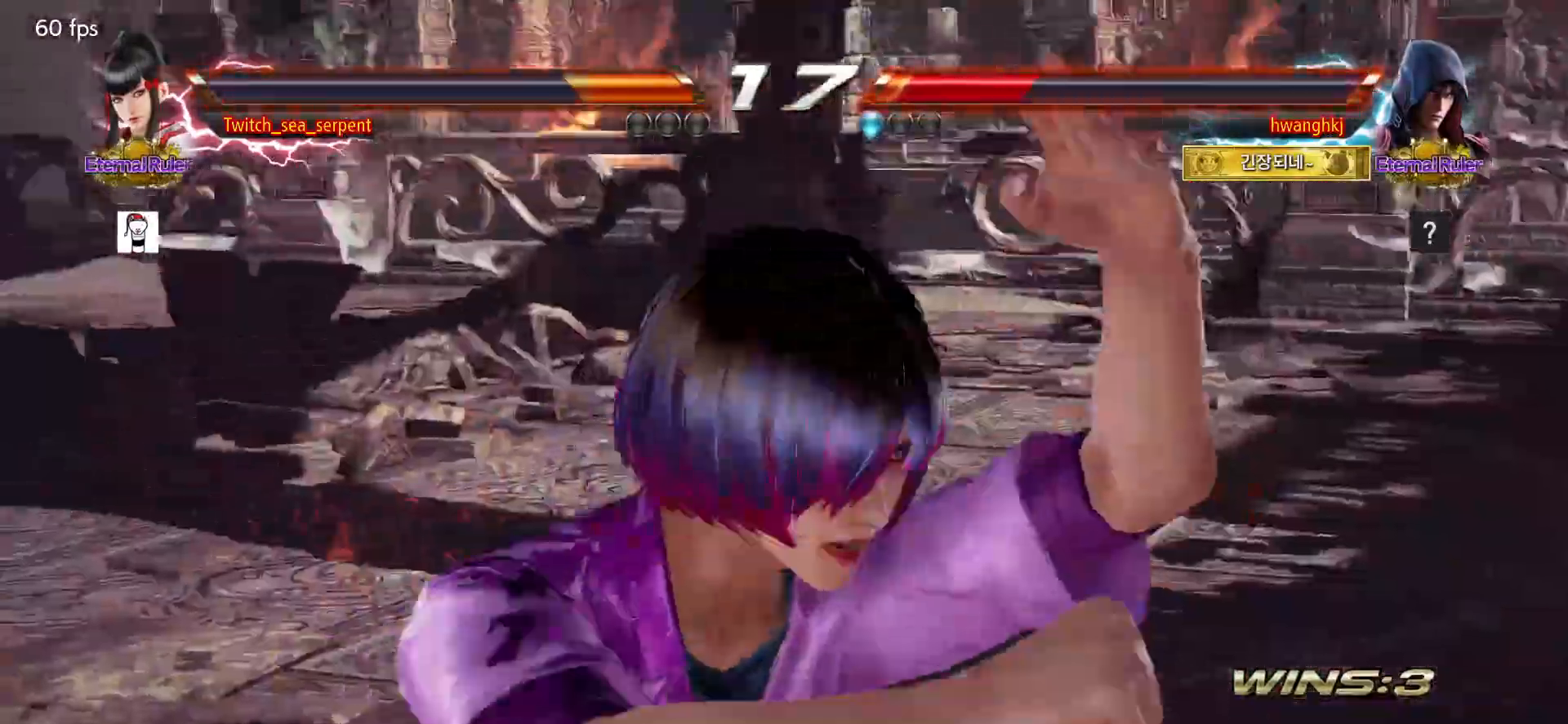
{"dt_ms": 500, "buttons": []}
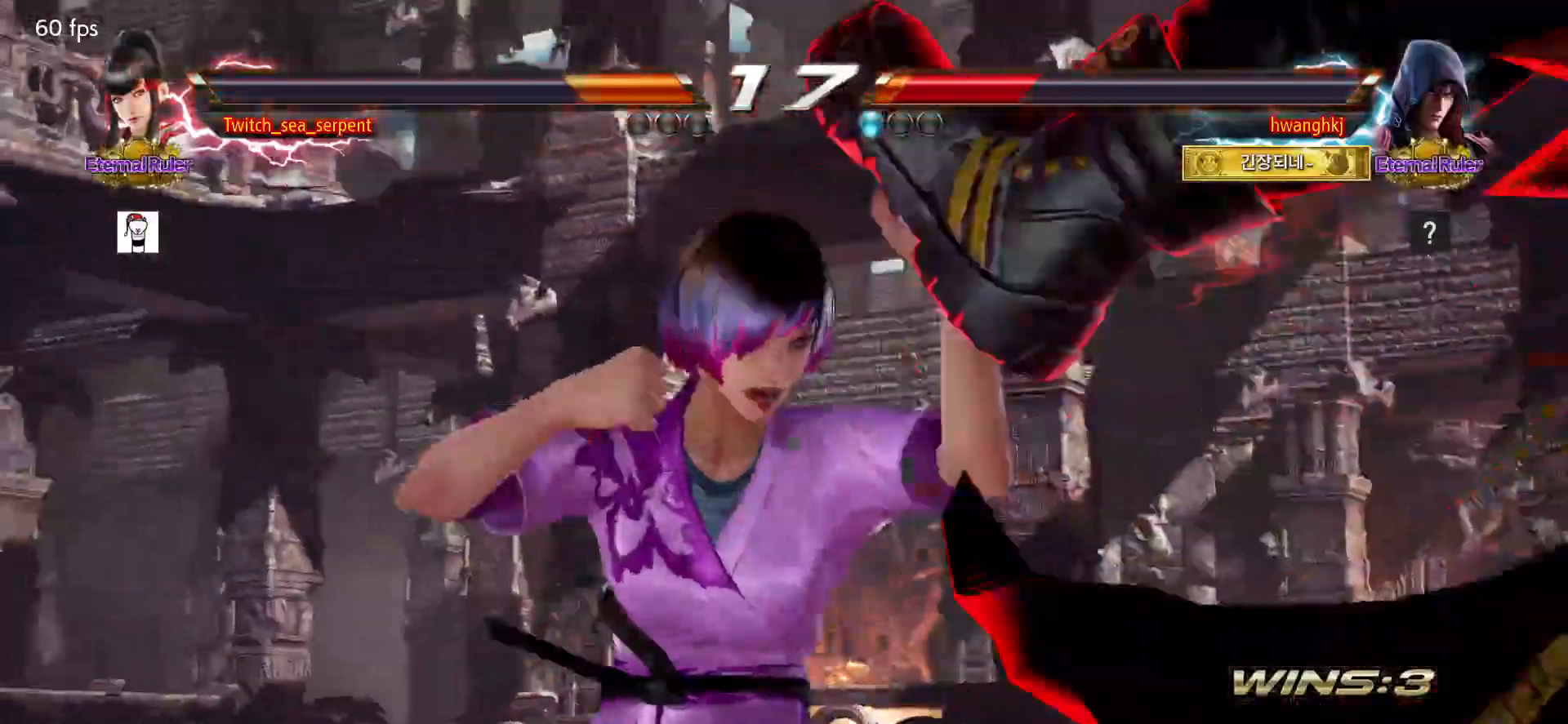
{"dt_ms": 500, "buttons": [], "events": []}
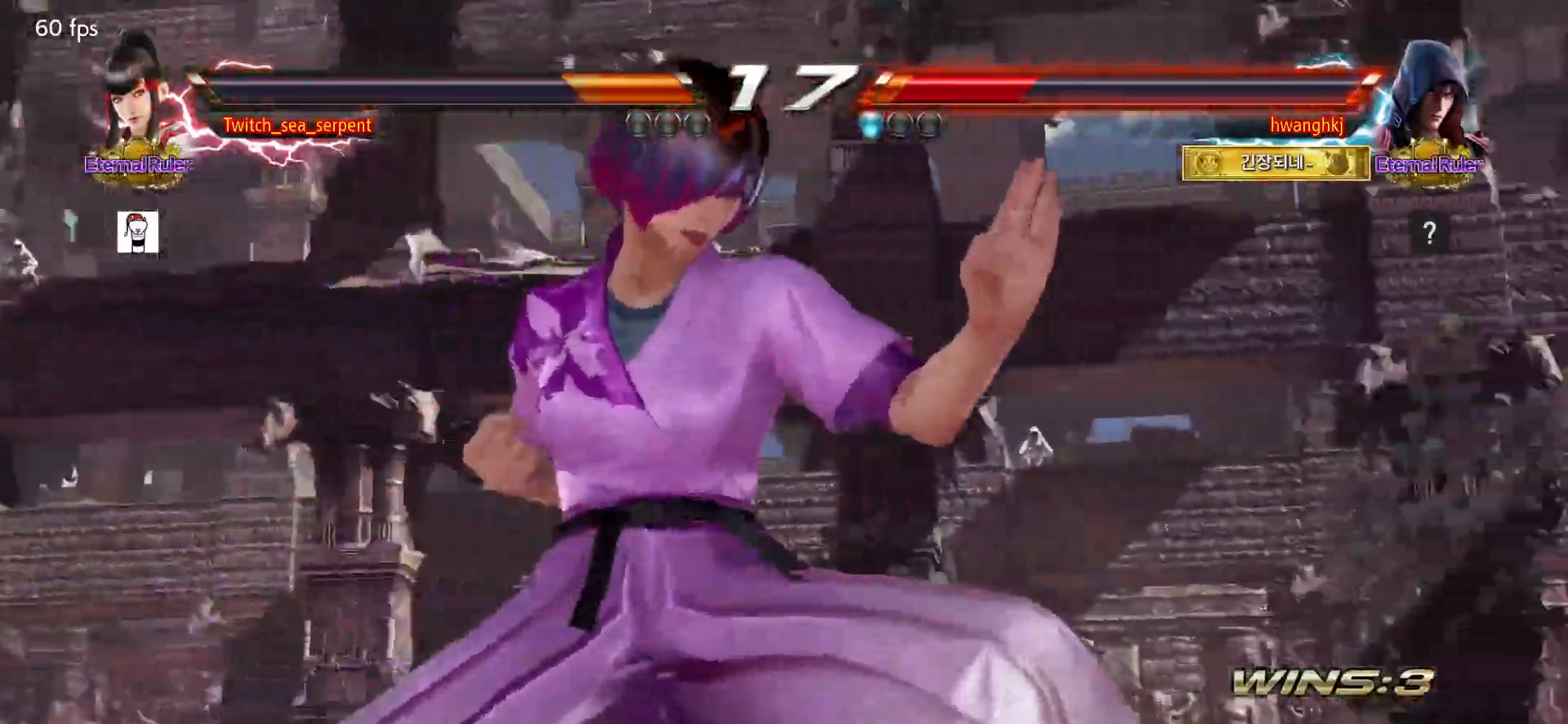
{"dt_ms": 500, "buttons": [], "events": []}
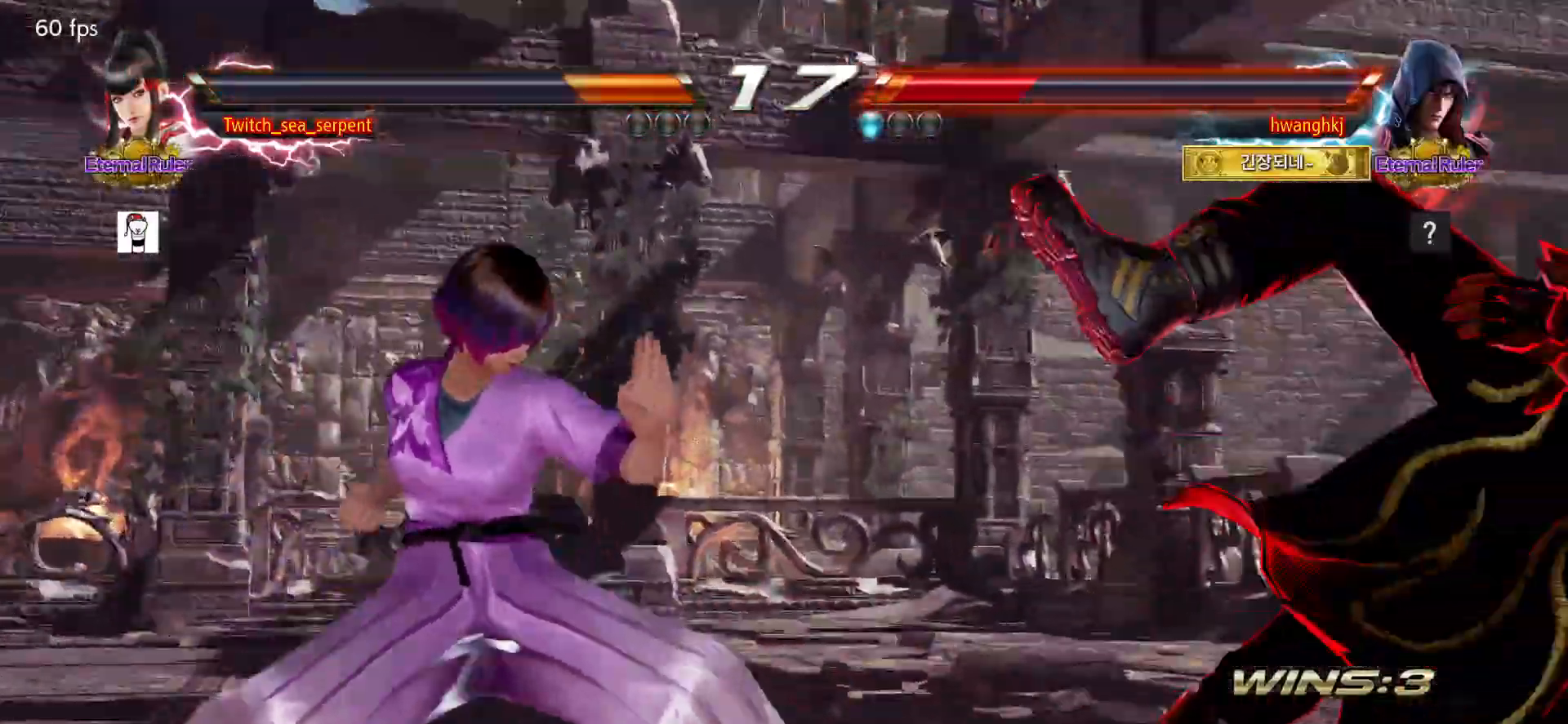
{"dt_ms": 500, "buttons": [], "events": []}
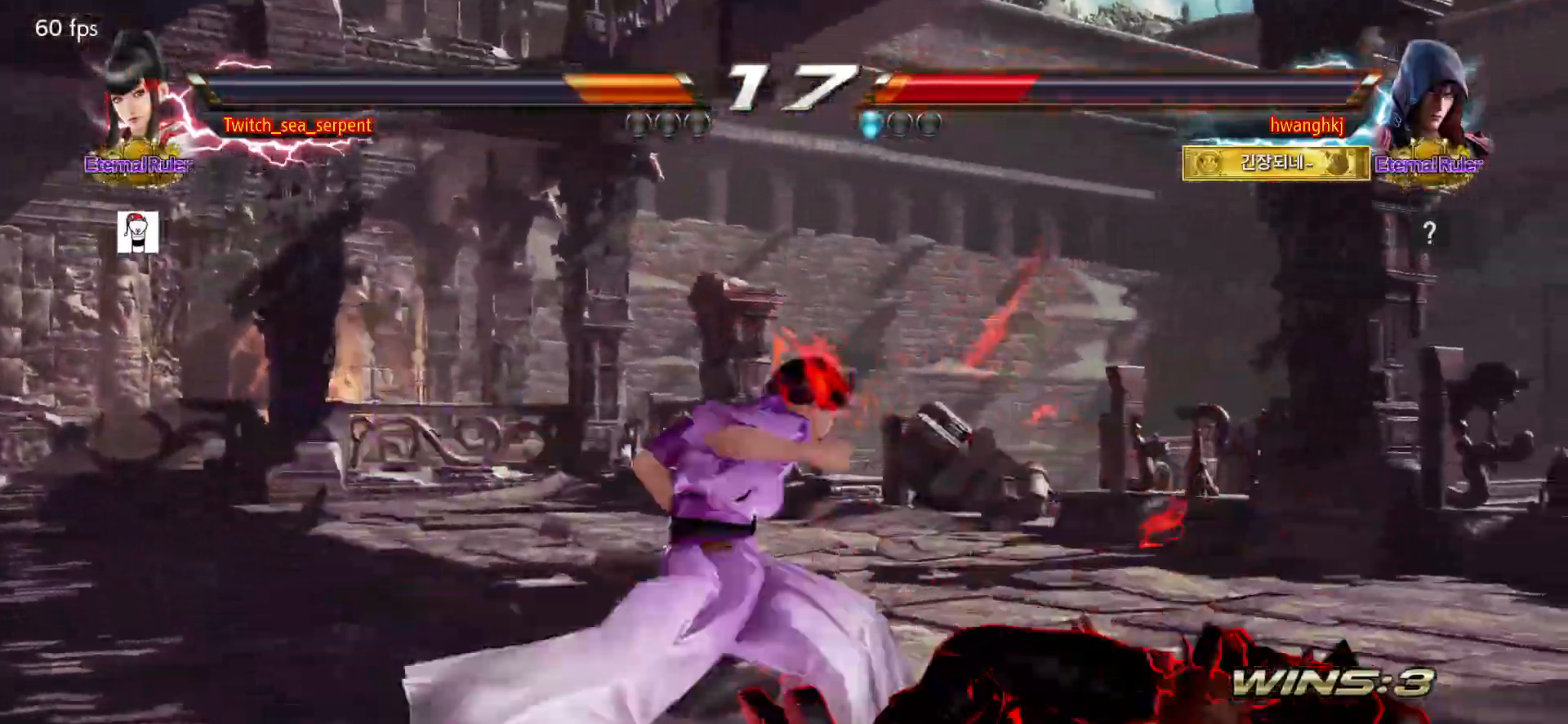
{"dt_ms": 500, "buttons": [], "events": []}
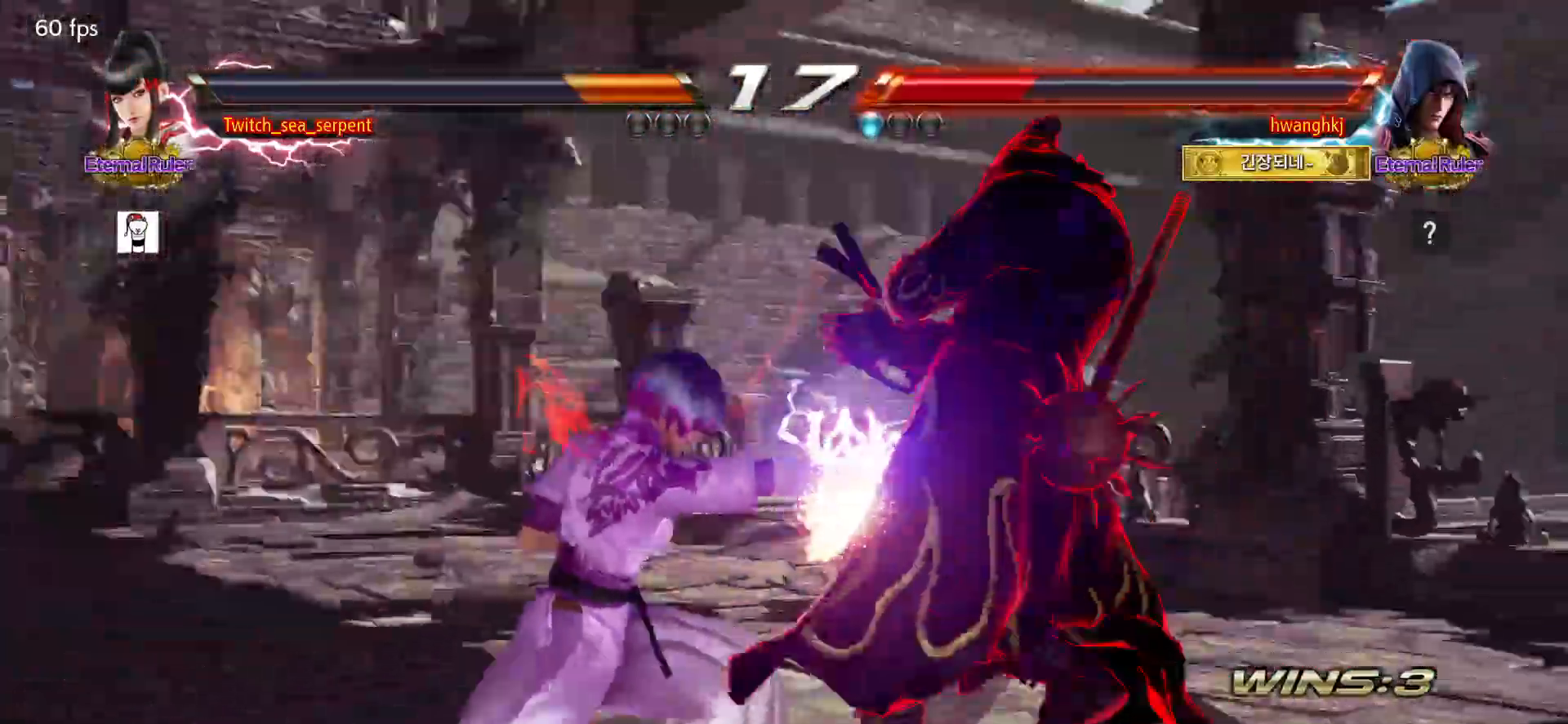
{"dt_ms": 500, "buttons": []}
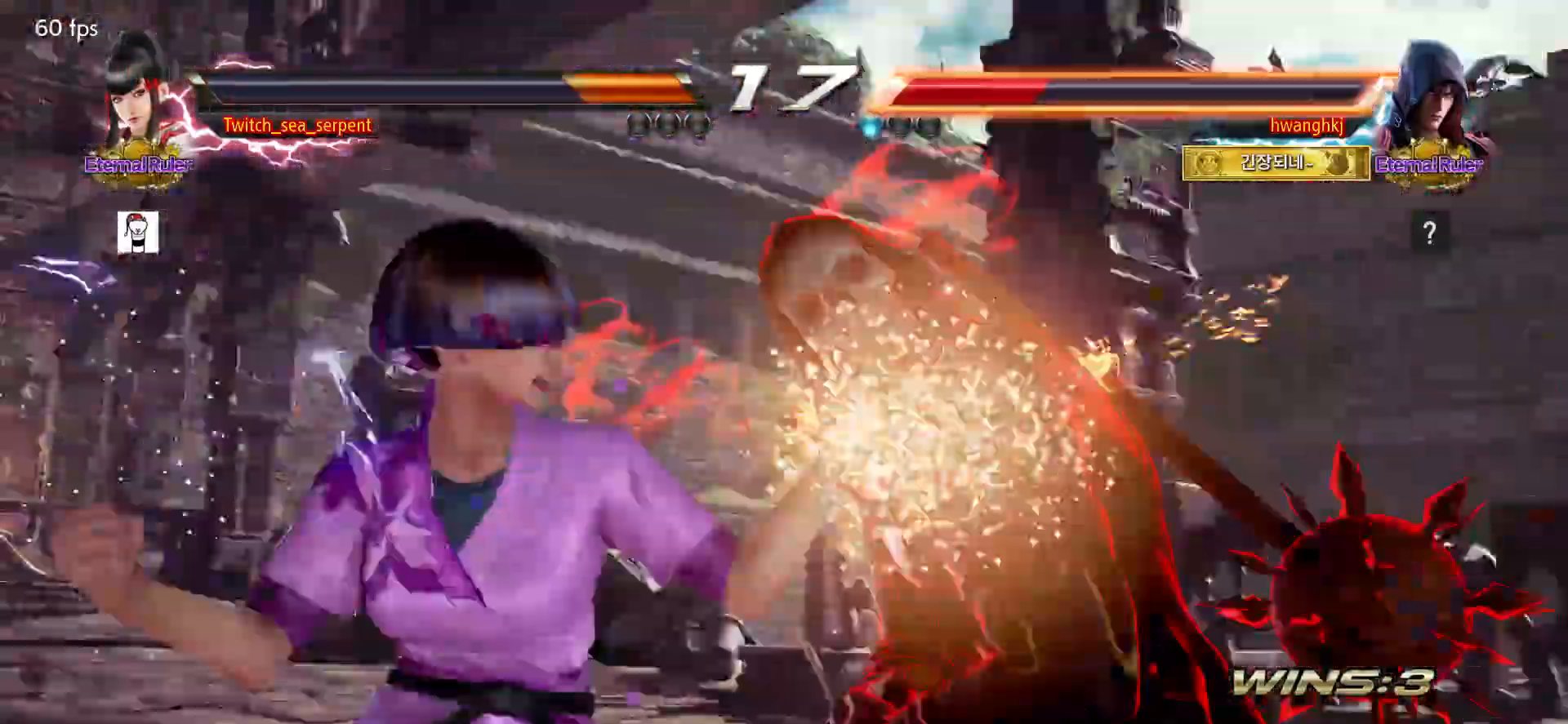
{"dt_ms": 500, "buttons": [], "events": []}
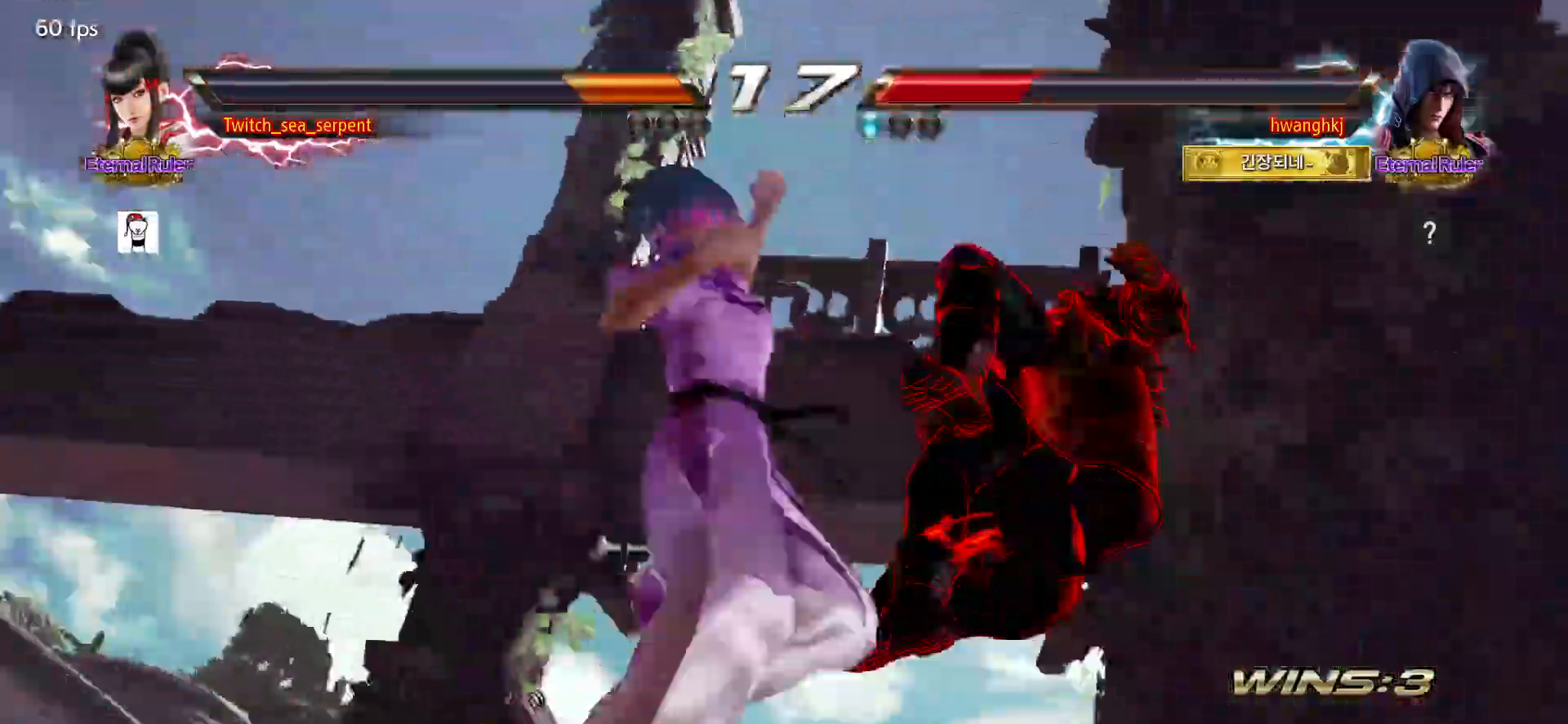
{"dt_ms": 1000, "buttons": ["START"]}
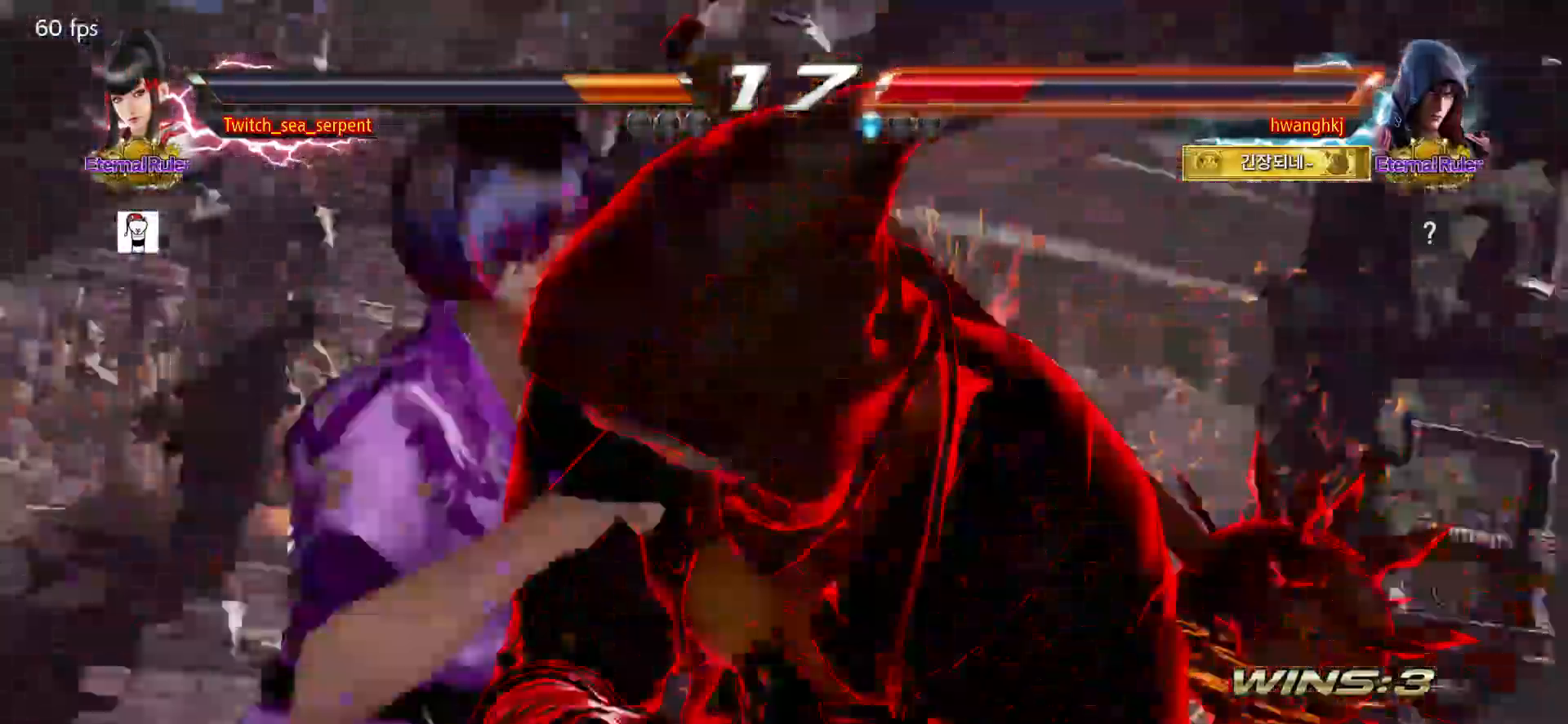
{"dt_ms": 500, "buttons": [], "events": [[33, "START", "up"], [183, "START", "down"], [200, "START", "up"], [483, "START", "down"], [500, "START", "up"]]}
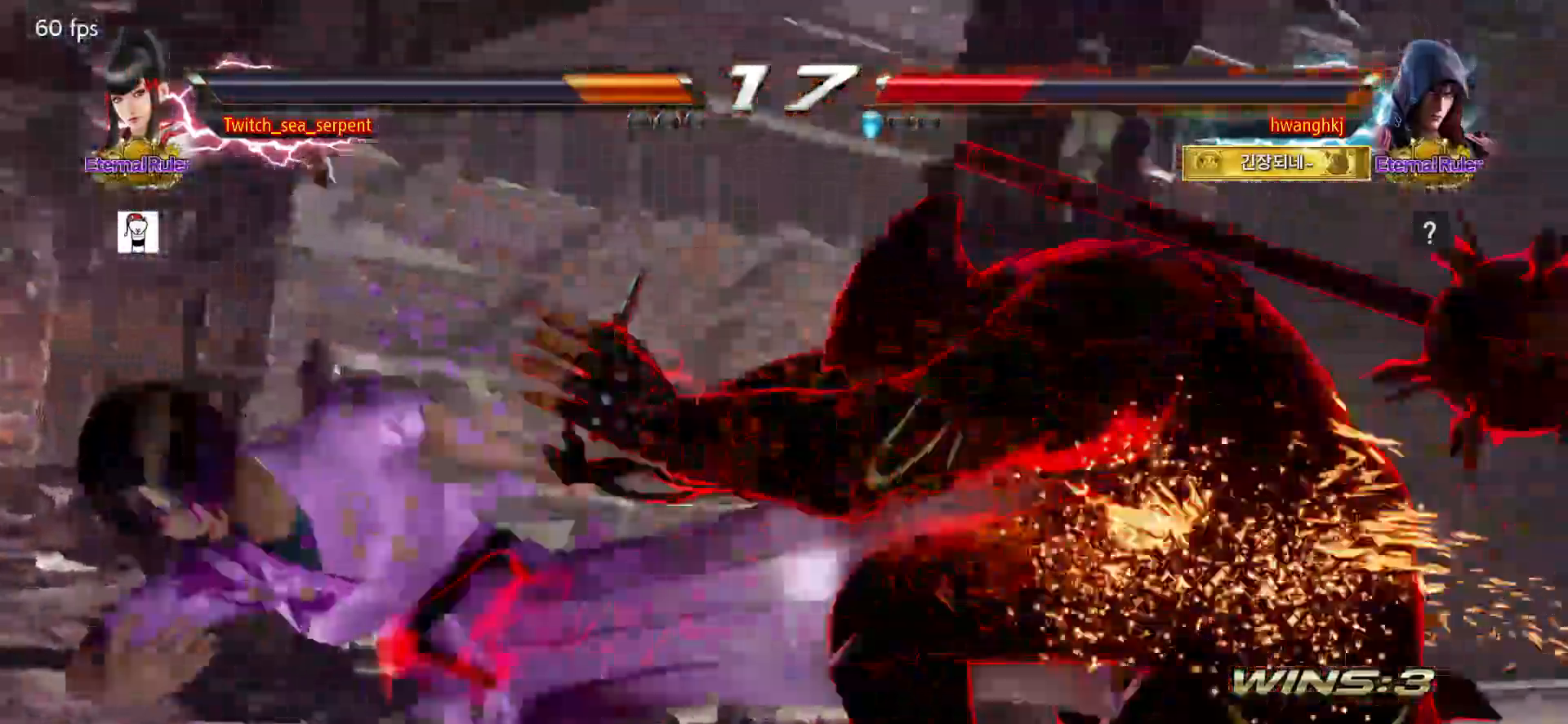
{"dt_ms": 500, "buttons": [], "events": [[133, "START", "down"], [167, "START", "up"], [283, "START", "down"], [317, "START", "up"], [433, "START", "down"], [467, "START", "up"]]}
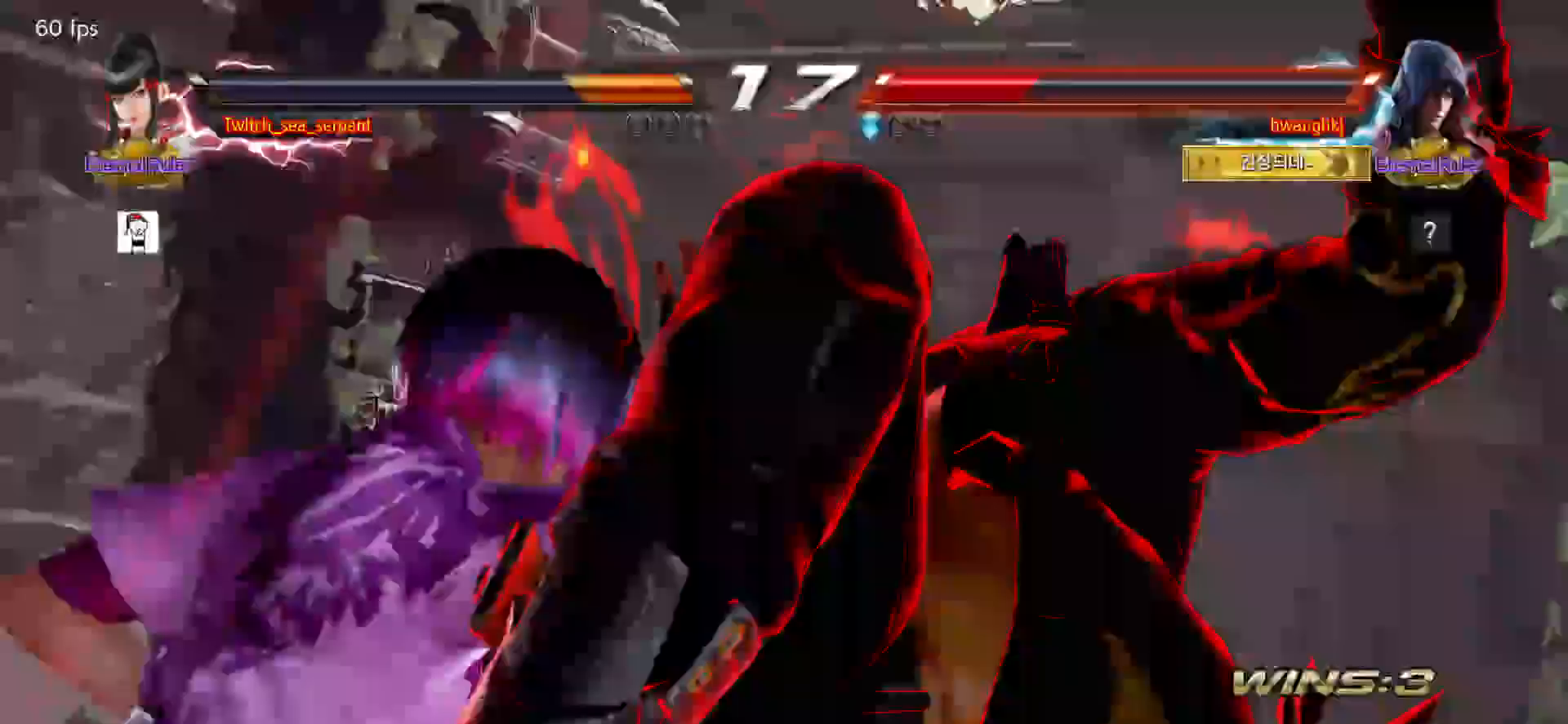
{"dt_ms": 500, "buttons": [], "events": [[83, "START", "down"], [117, "START", "up"], [250, "START", "down"], [267, "START", "up"], [400, "START", "down"], [450, "START", "up"]]}
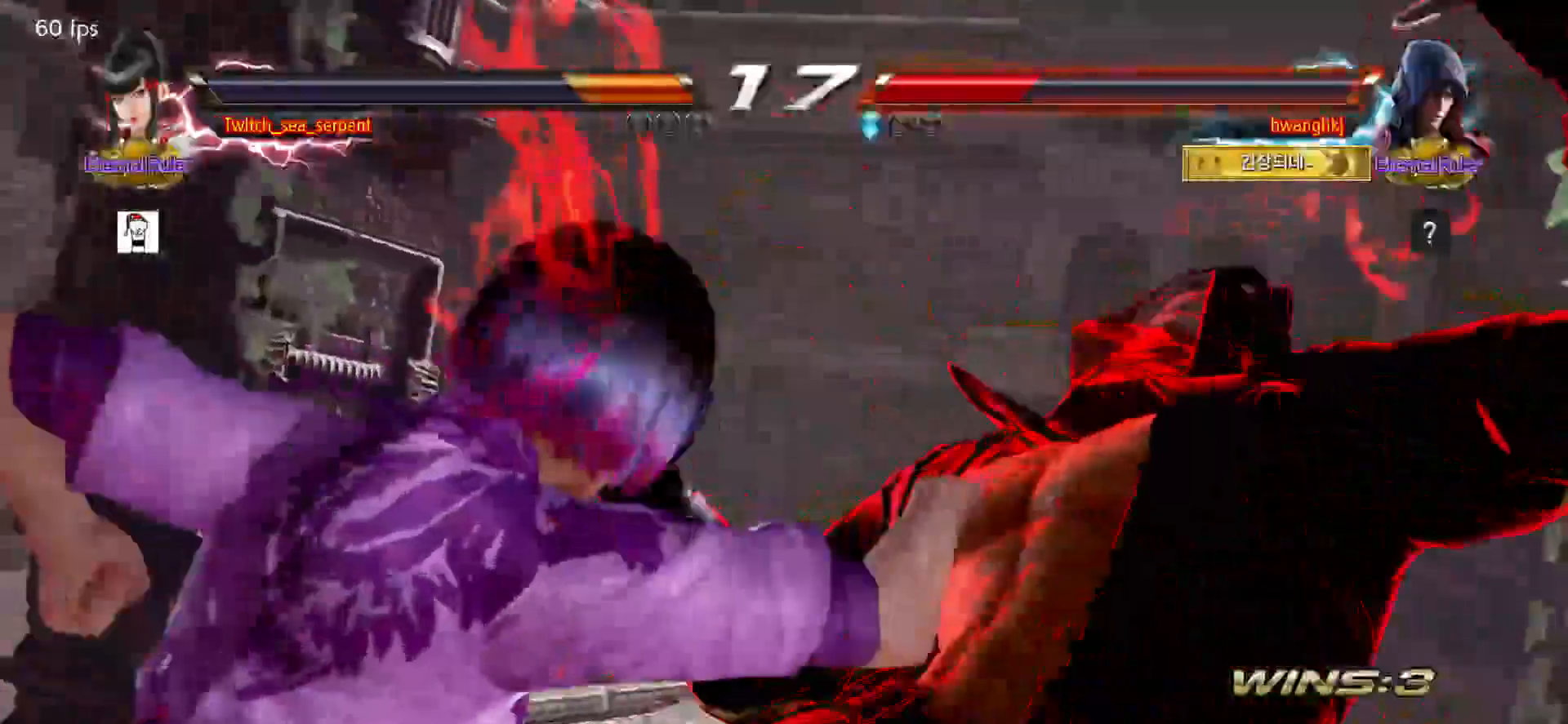
{"dt_ms": 500, "buttons": [], "events": [[50, "START", "down"], [83, "START", "up"], [200, "START", "down"], [233, "START", "up"], [350, "START", "down"], [383, "START", "up"]]}
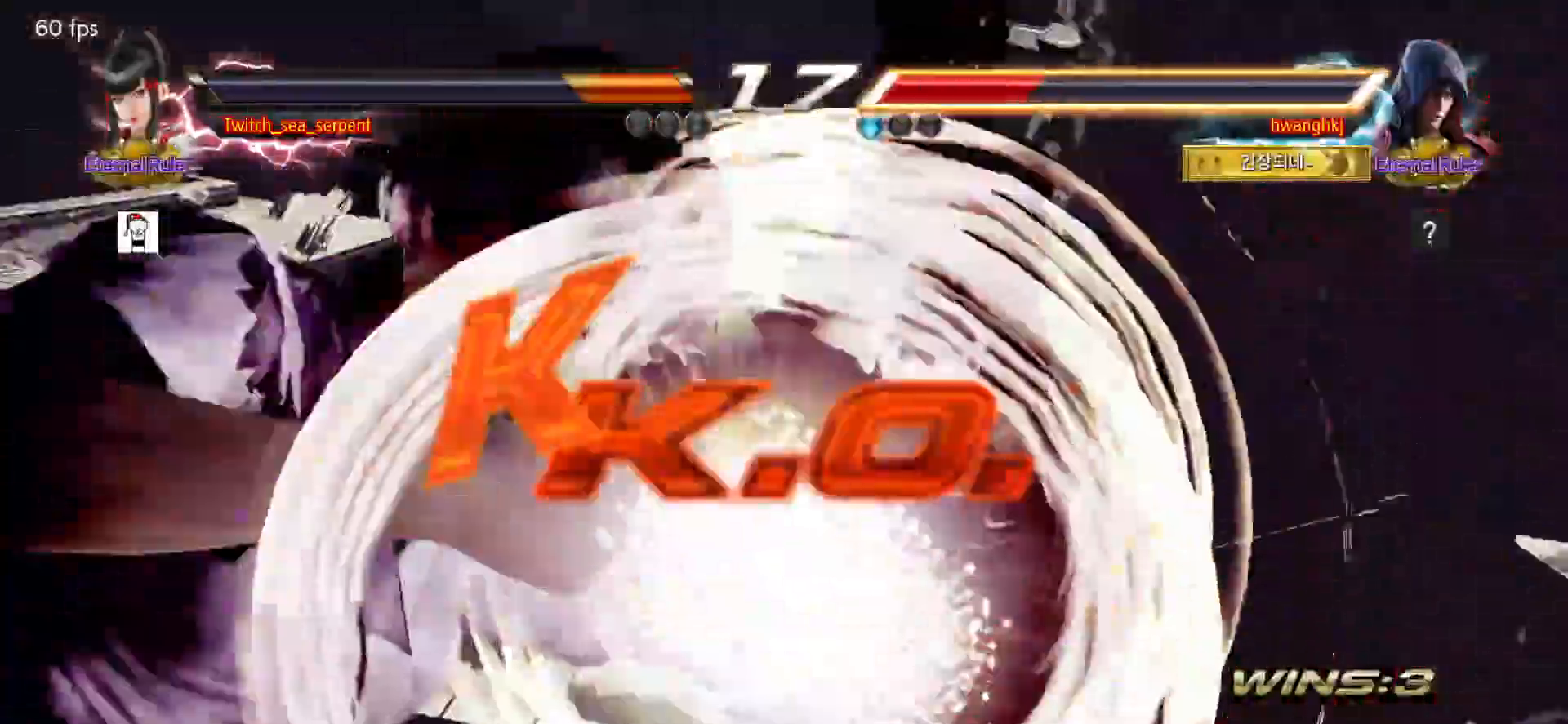
{"dt_ms": 1000, "buttons": []}
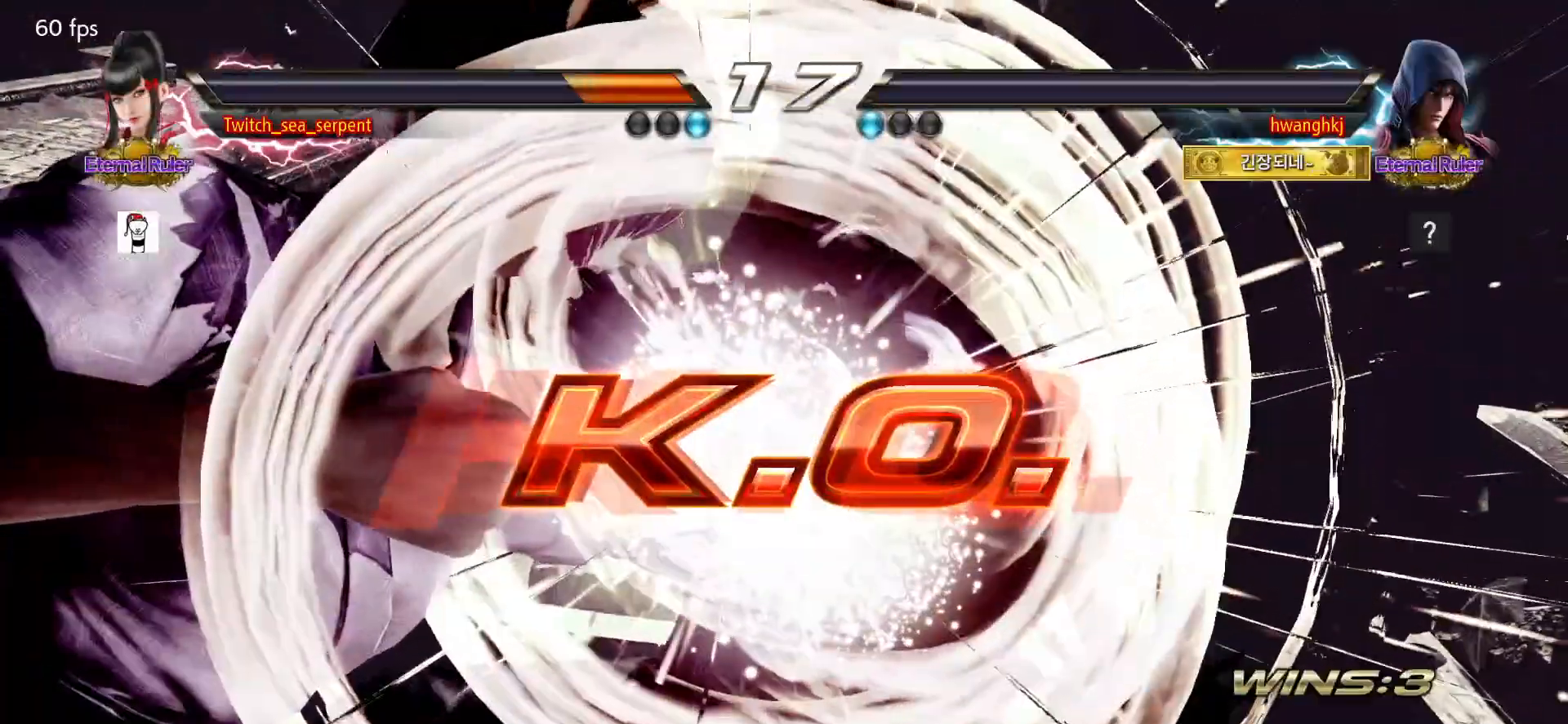
{"dt_ms": 500, "buttons": ["START"], "events": [[67, "START", "down"], [100, "START", "up"], [200, "START", "down"], [233, "START", "up"], [350, "START", "down"], [383, "START", "up"], [500, "START", "down"]]}
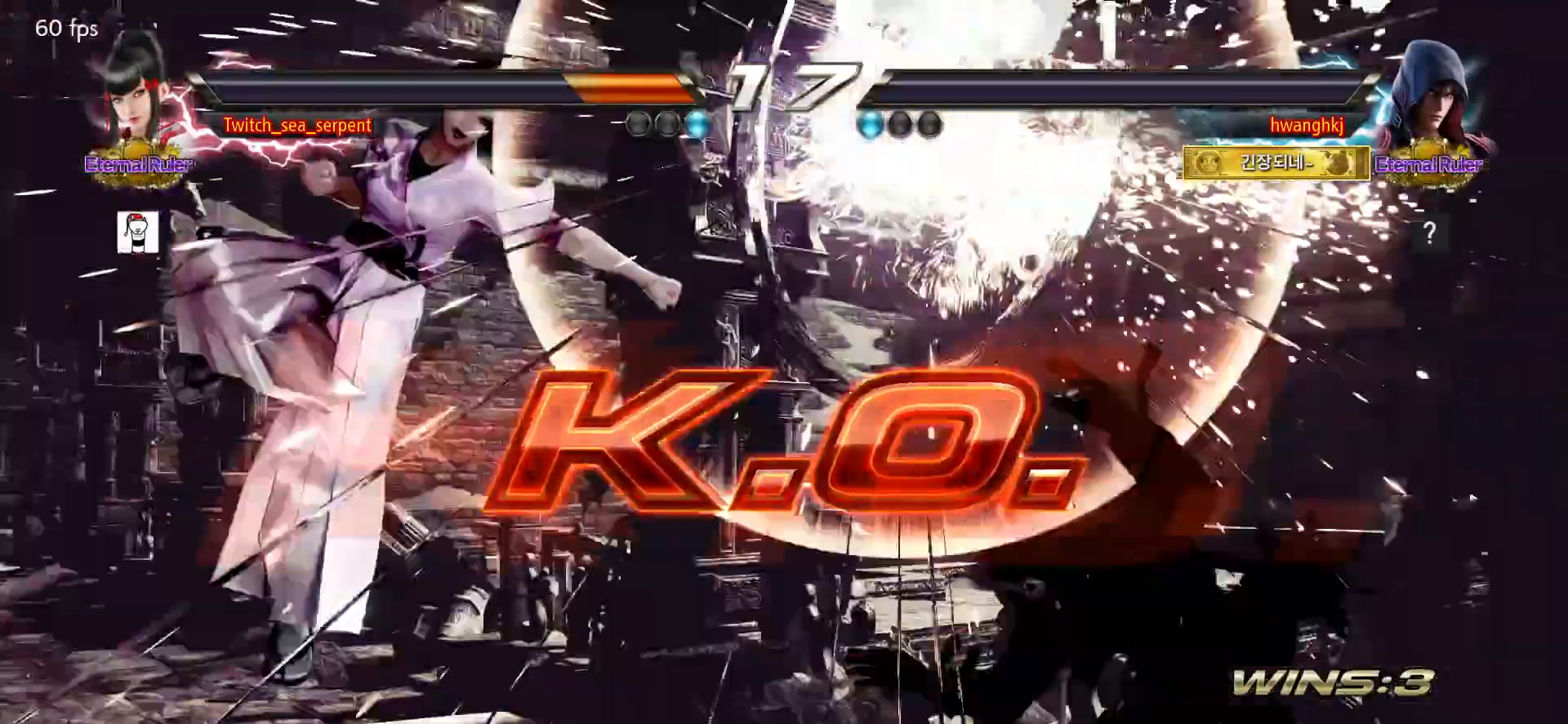
{"dt_ms": 500, "buttons": [], "events": [[17, "START", "up"], [133, "START", "down"], [150, "START", "up"], [250, "START", "down"], [283, "START", "up"], [400, "START", "down"], [417, "START", "up"]]}
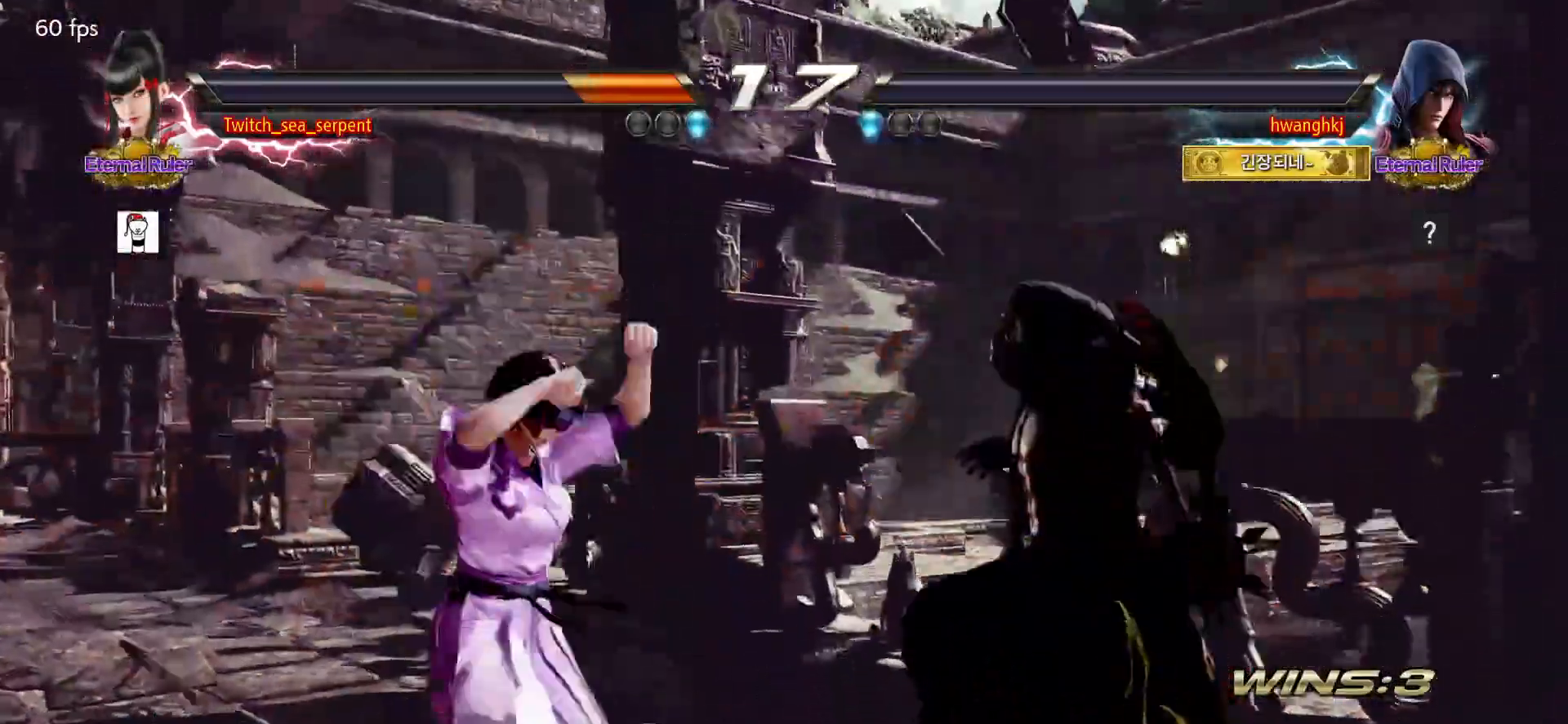
{"dt_ms": 500, "buttons": [], "events": [[33, "START", "down"], [67, "START", "up"], [183, "START", "down"], [200, "START", "up"], [317, "START", "down"], [350, "START", "up"], [467, "START", "down"], [483, "START", "up"]]}
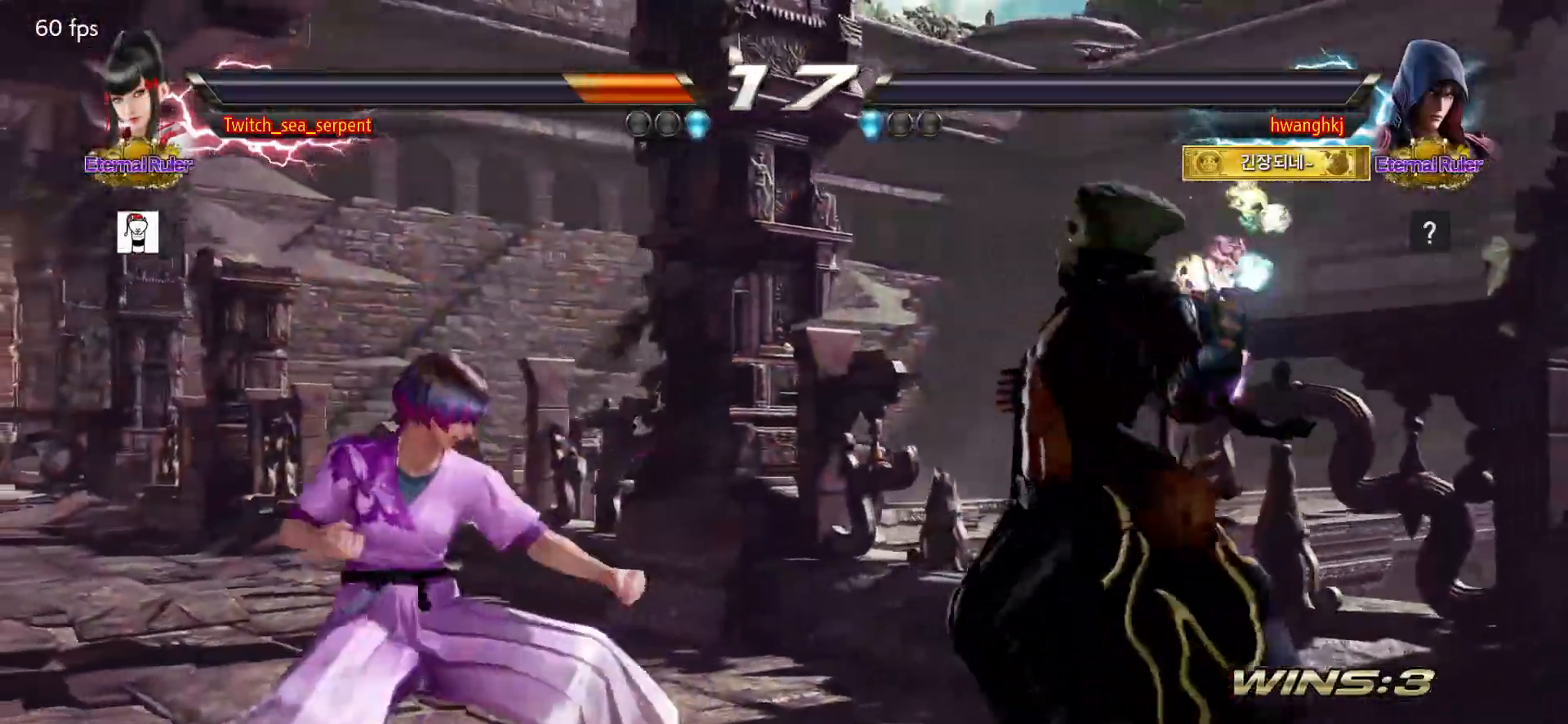
{"dt_ms": 500, "buttons": [], "events": [[250, "START", "down"], [267, "START", "up"], [383, "START", "down"], [417, "START", "up"]]}
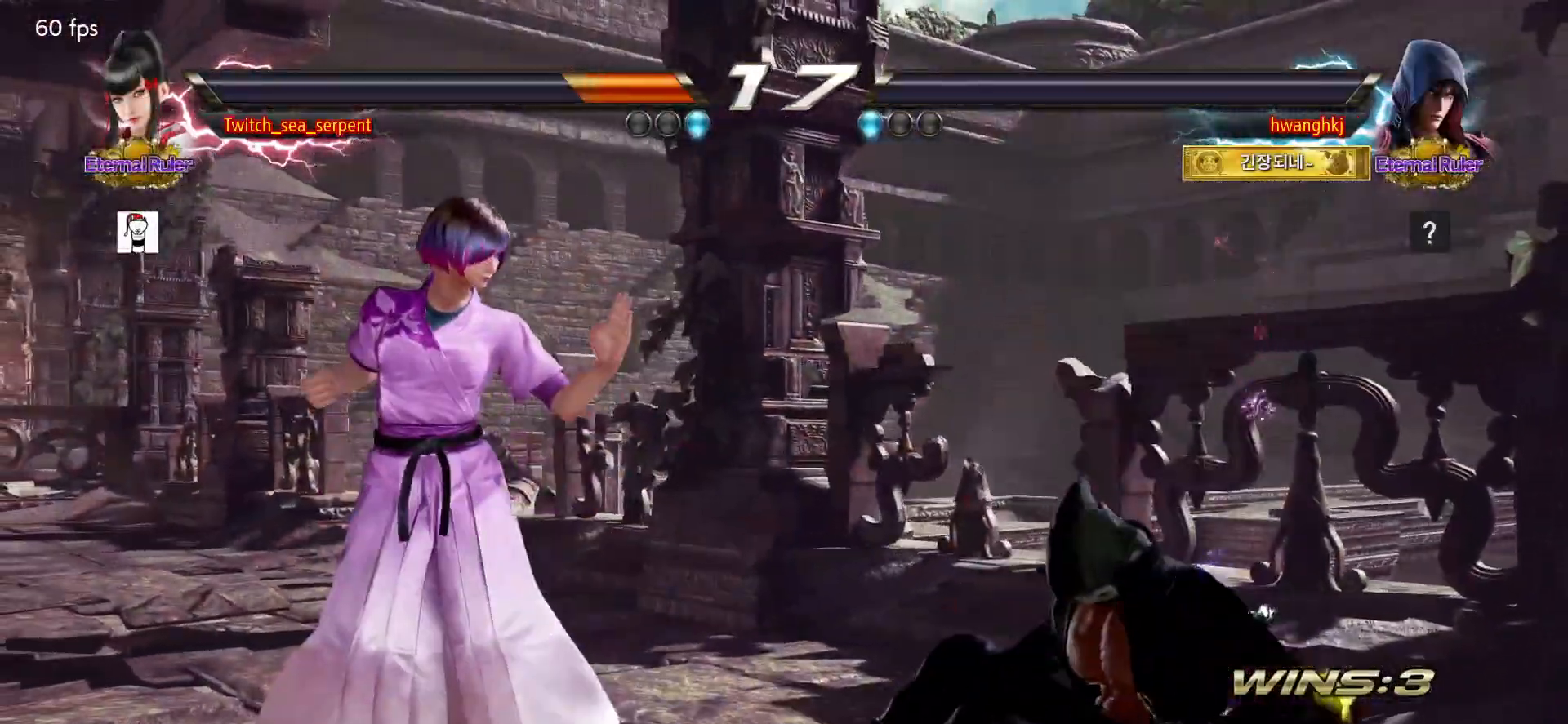
{"dt_ms": 500, "buttons": [], "events": [[33, "START", "down"], [67, "START", "up"], [167, "START", "down"], [200, "START", "up"], [300, "START", "down"], [333, "START", "up"], [417, "START", "down"], [467, "START", "up"]]}
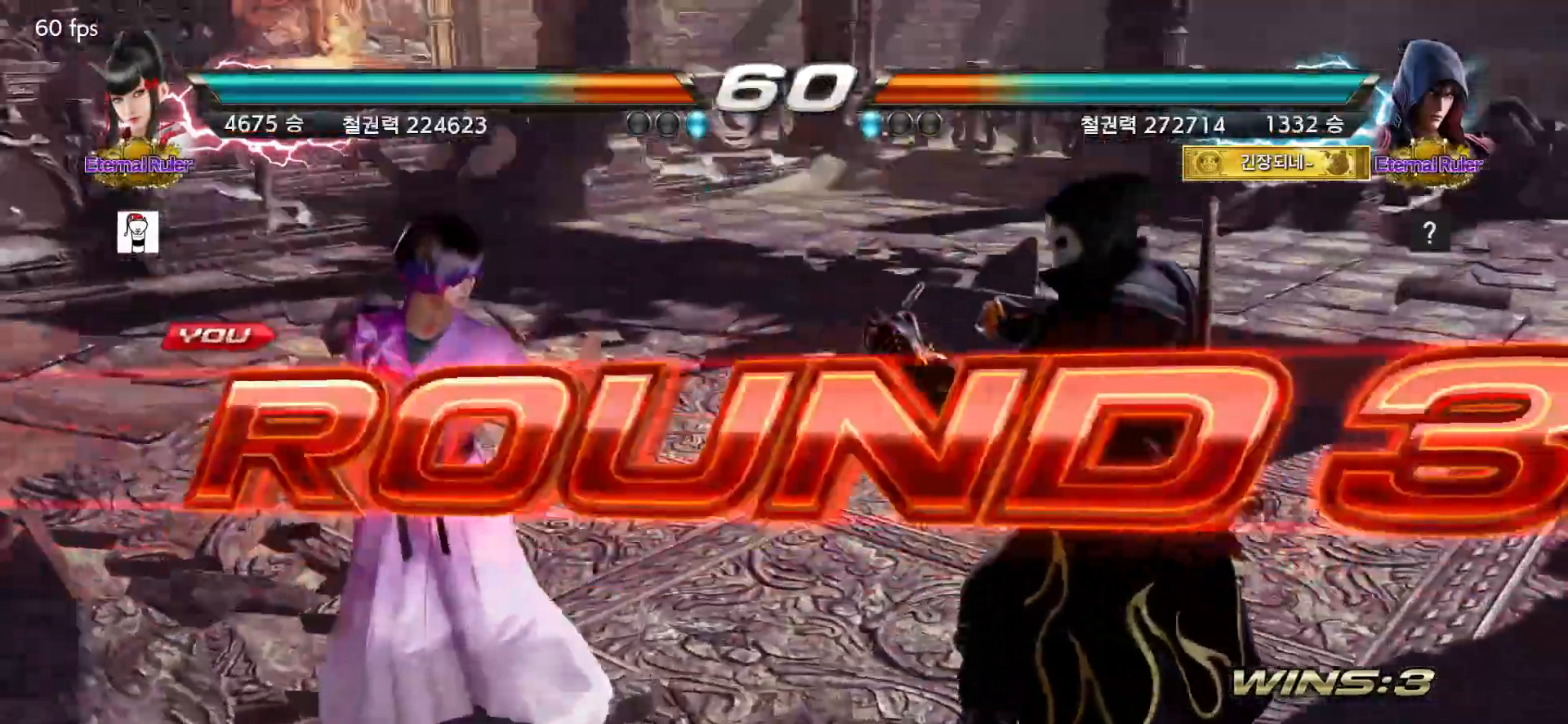
{"dt_ms": 500, "buttons": [], "events": []}
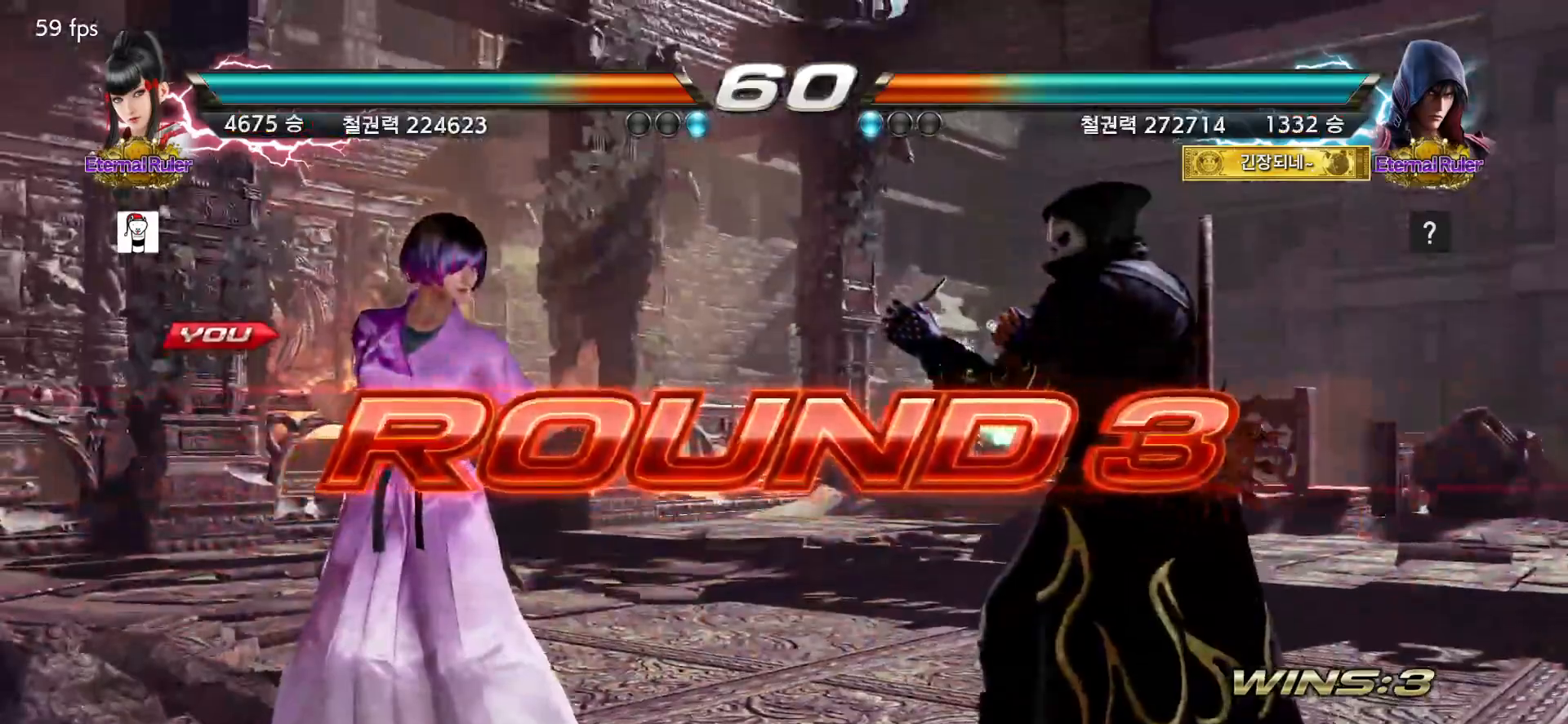
{"dt_ms": 500, "buttons": [], "events": []}
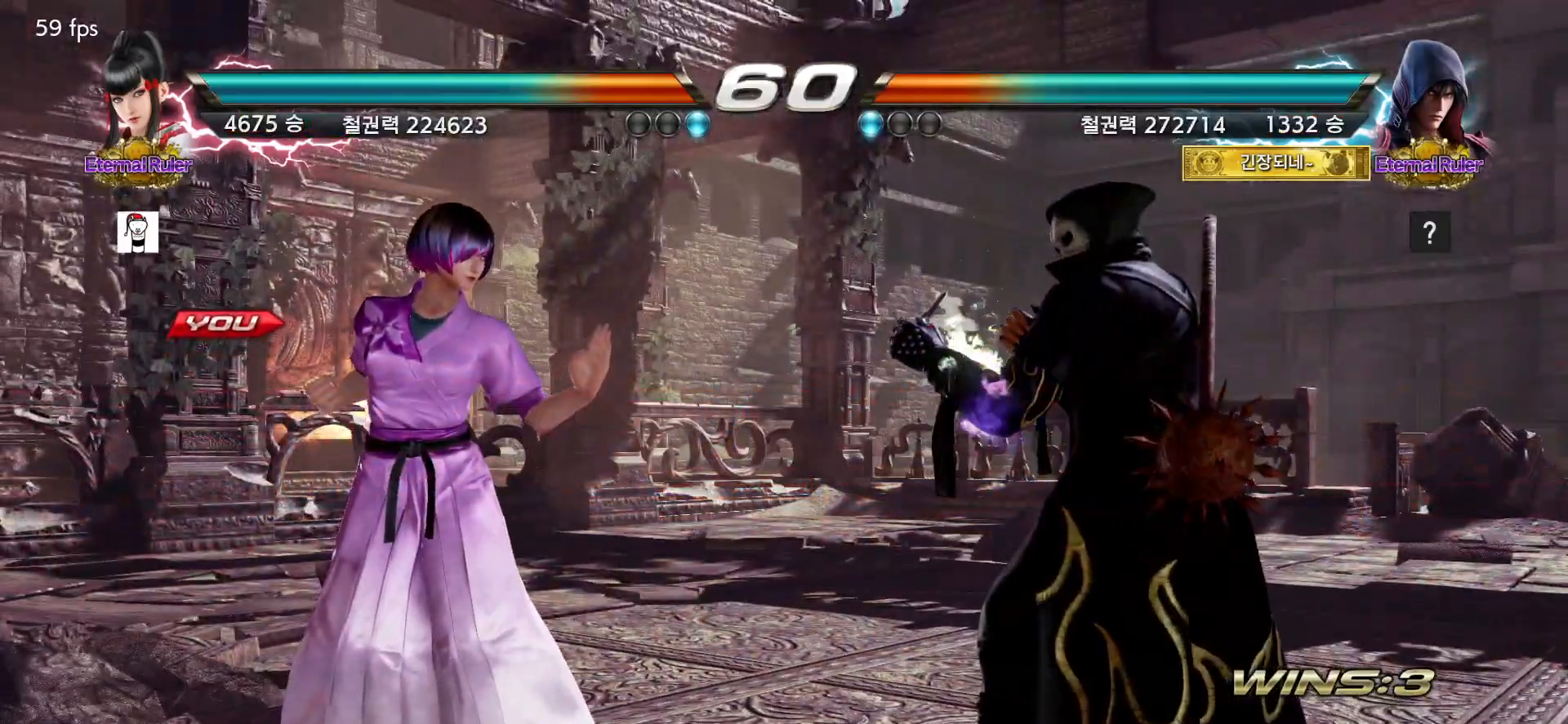
{"dt_ms": 500, "buttons": [], "events": []}
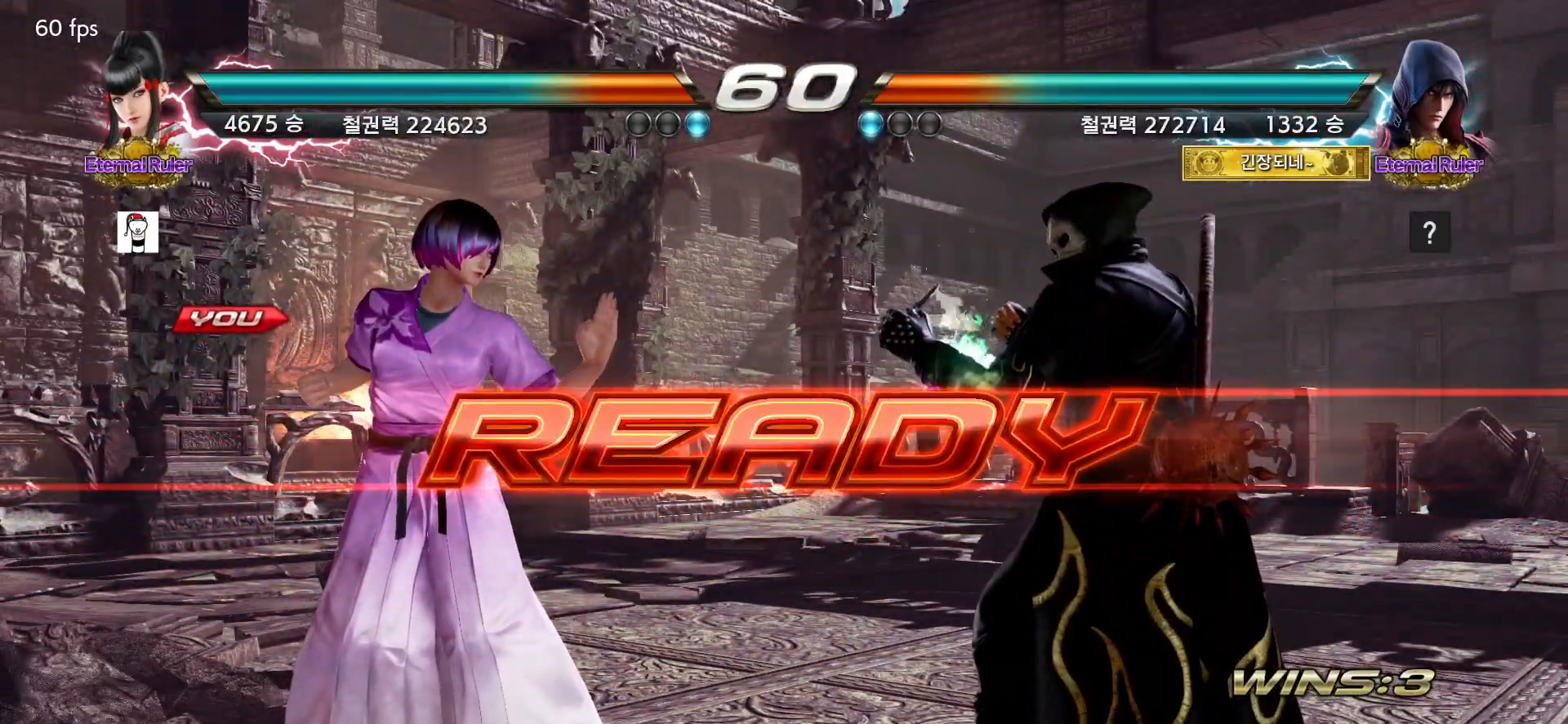
{"dt_ms": 500, "buttons": [], "events": []}
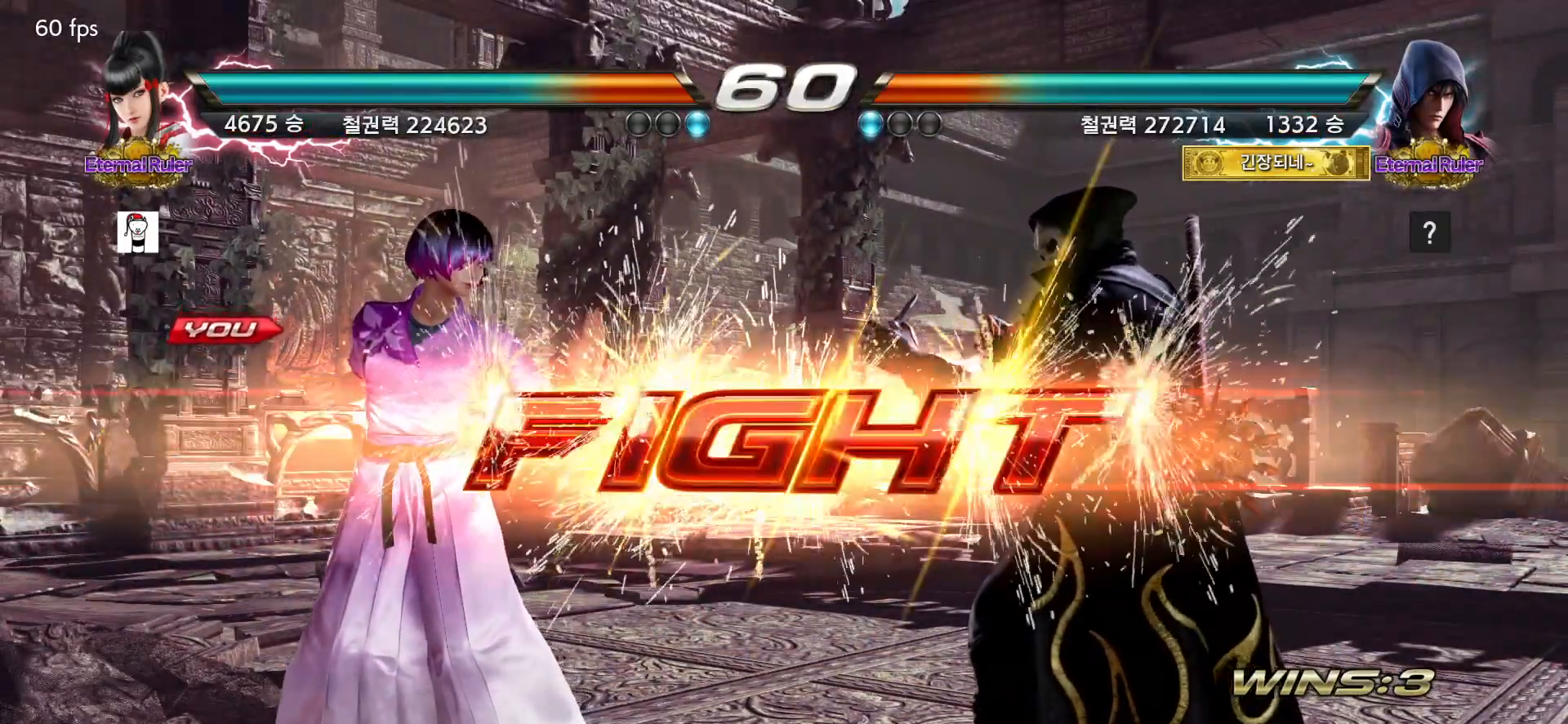
{"dt_ms": 500, "buttons": [], "events": []}
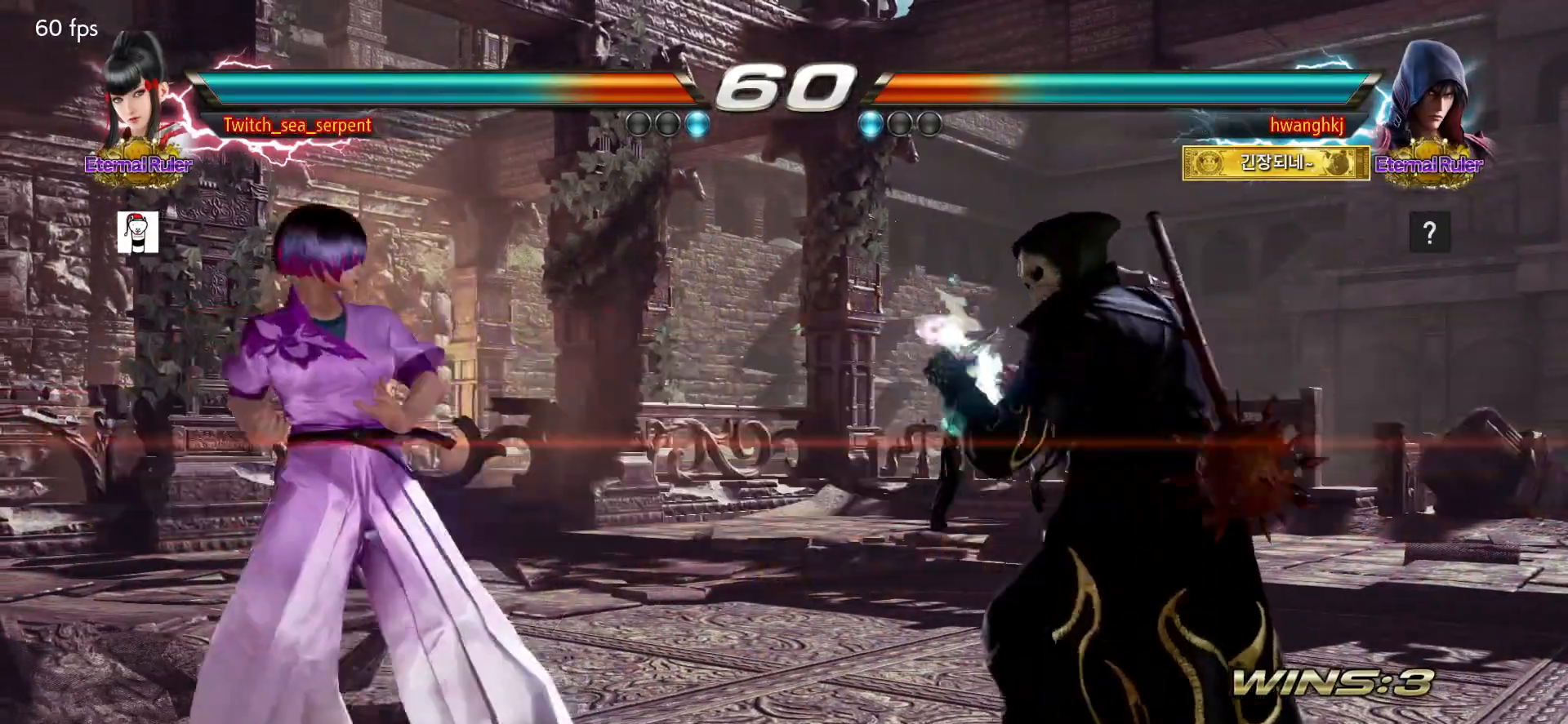
{"dt_ms": 500, "buttons": [], "events": []}
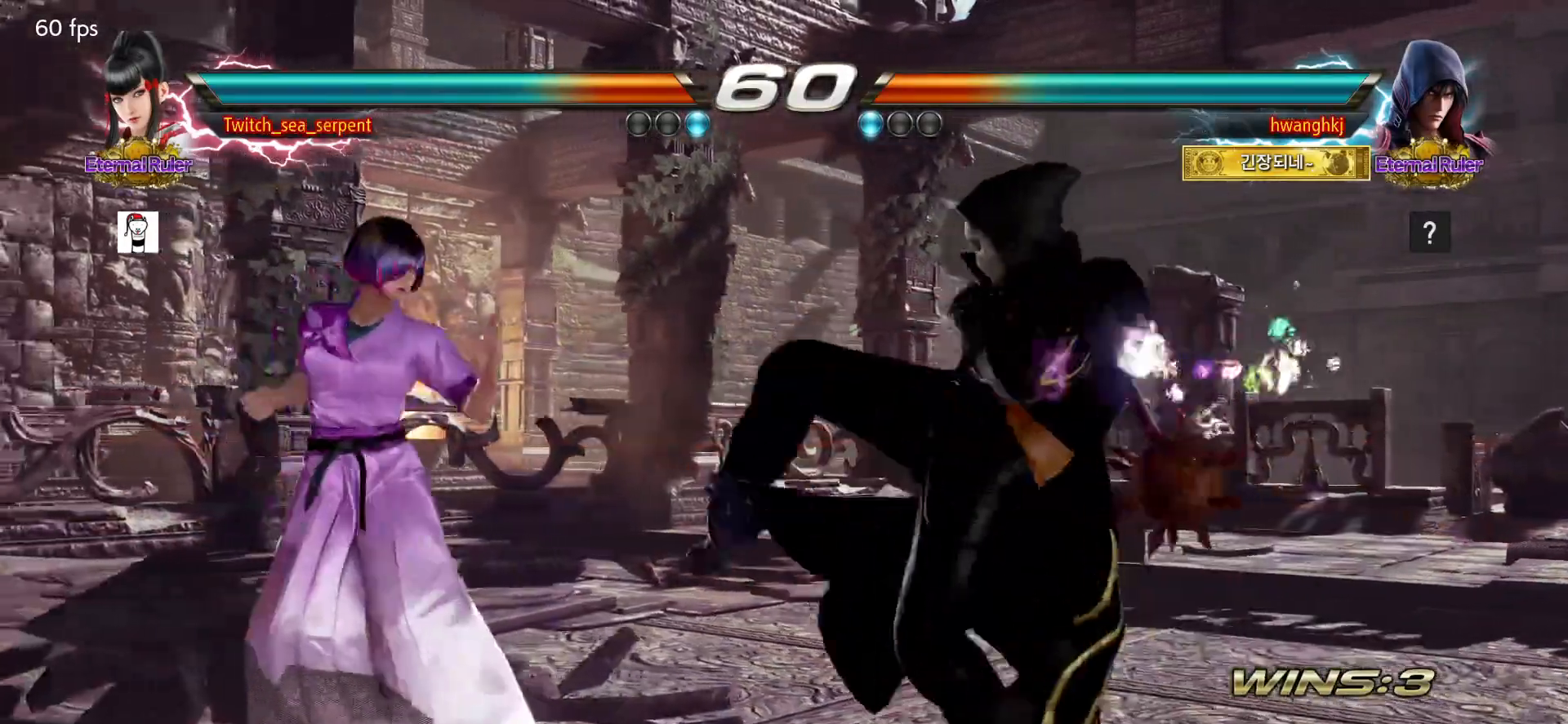
{"dt_ms": 500, "buttons": [], "events": []}
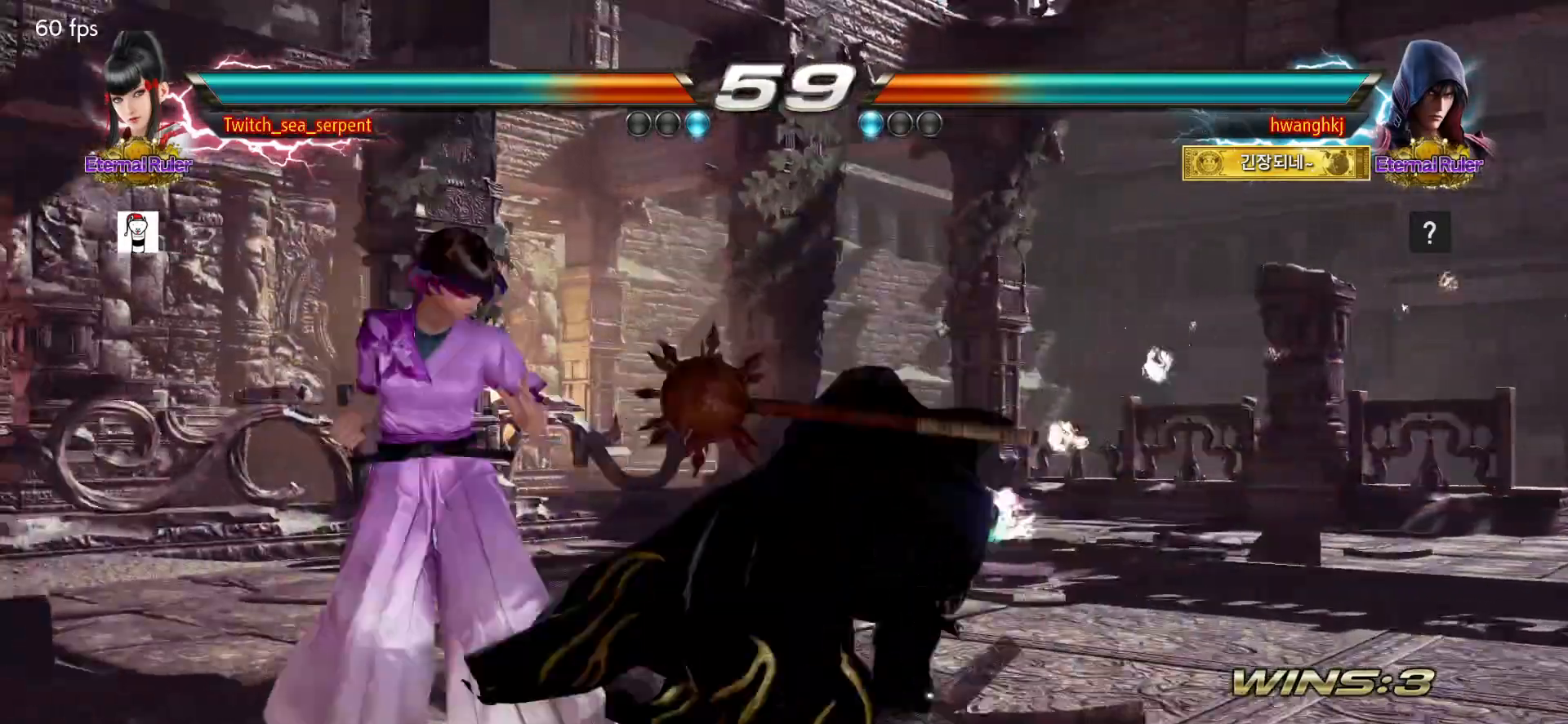
{"dt_ms": 500, "buttons": ["CIRCLE"], "events": [[450, "CIRCLE", "down"]]}
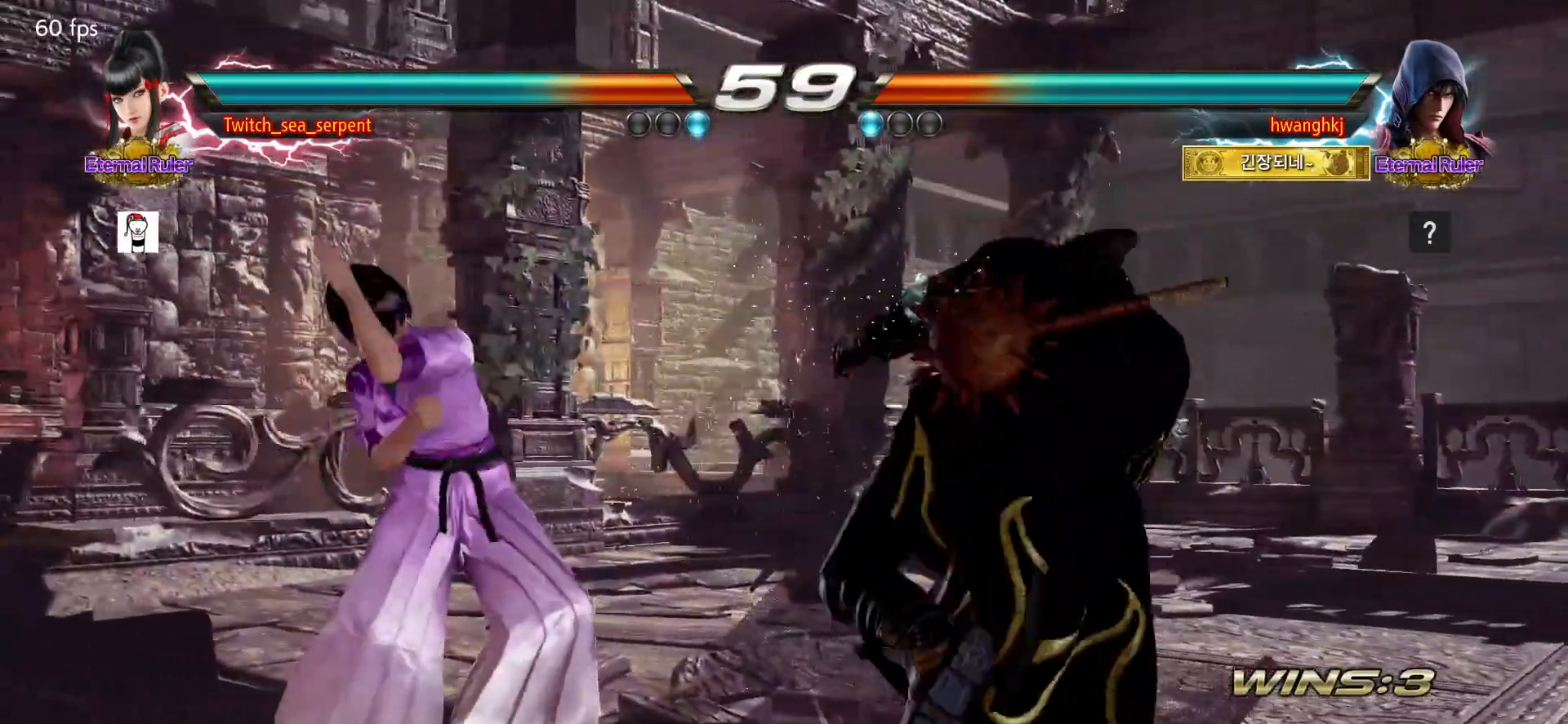
{"dt_ms": 1000, "buttons": []}